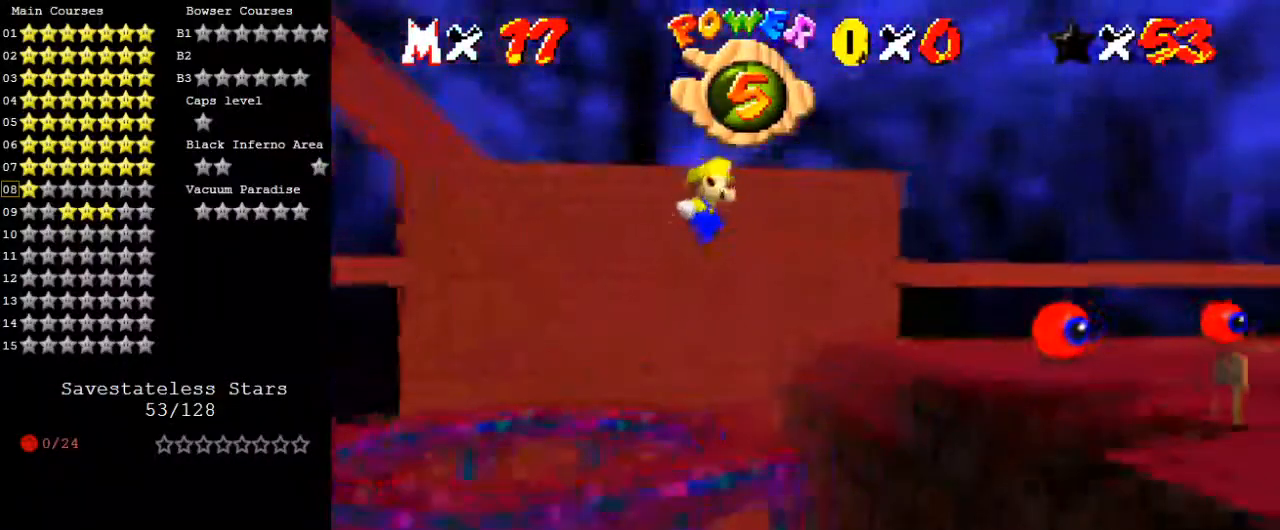
Gameplay with keyboard; each line is a JSON object with the keys held at the frame after it. "events" lists presses ("down") and releases ("up") of "a", "c", "ctrl", "d", "down", "left", "return", "right", "s", "shift", "up", "w", "x" and "y" between this image and that frame as [ms after this image, input, new state], when the widget could be followed in between. No other keys are recorded. Mouse input is not recorded.
{"keys": ["a"], "events": [[33, "up", "down"], [333, "shift", "up"], [433, "up", "up"], [467, "a", "down"], [467, "right", "up"]]}
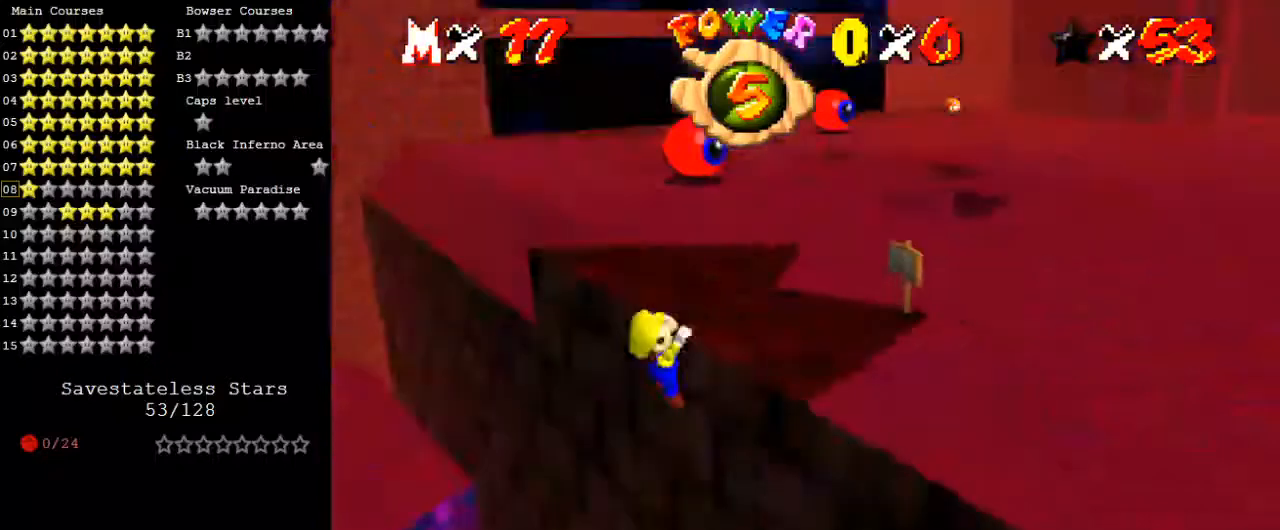
{"keys": [], "events": [[67, "a", "up"], [200, "shift", "down"], [300, "shift", "up"], [333, "a", "down"], [433, "a", "up"]]}
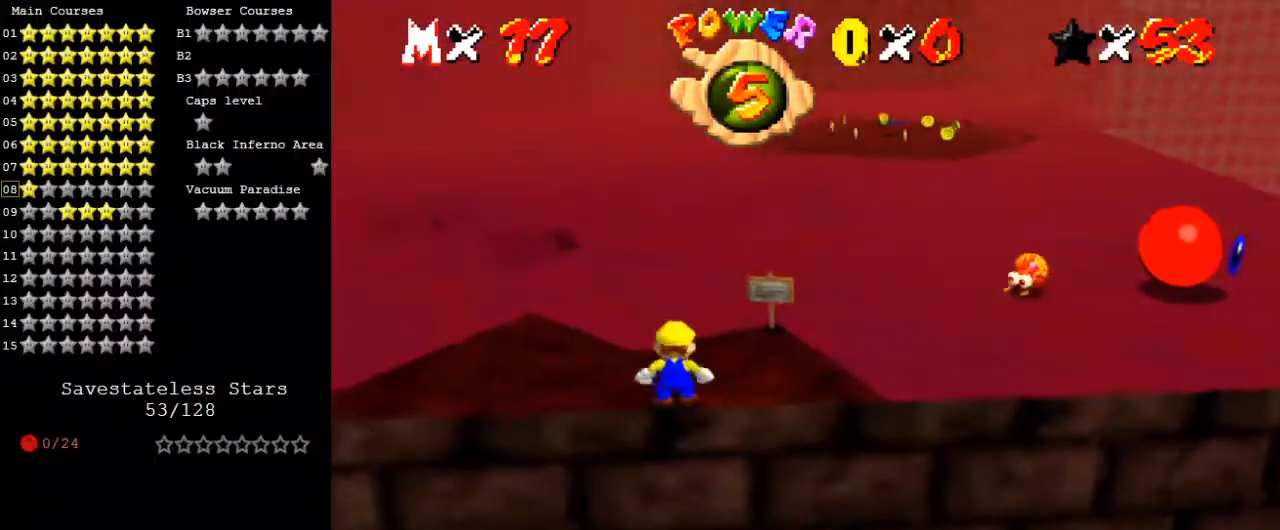
{"keys": ["right", "shift"], "events": [[267, "left", "down"], [333, "left", "up"], [433, "shift", "down"], [500, "right", "down"]]}
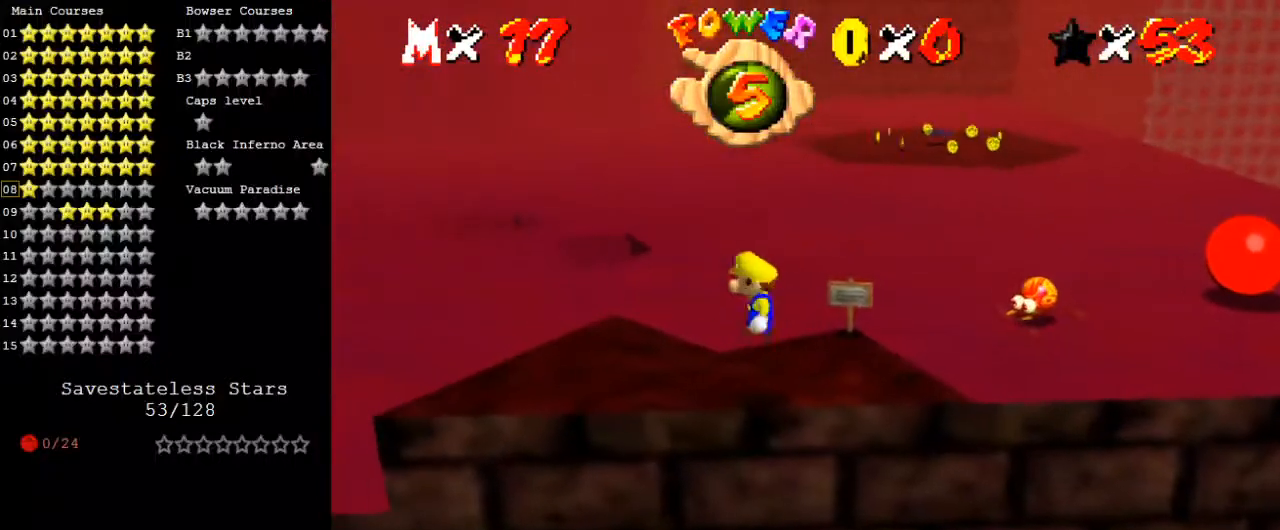
{"keys": [], "events": [[67, "shift", "up"], [233, "d", "down"], [233, "up", "down"], [267, "right", "up"], [333, "d", "up"], [367, "left", "down"], [467, "left", "up"], [467, "up", "up"]]}
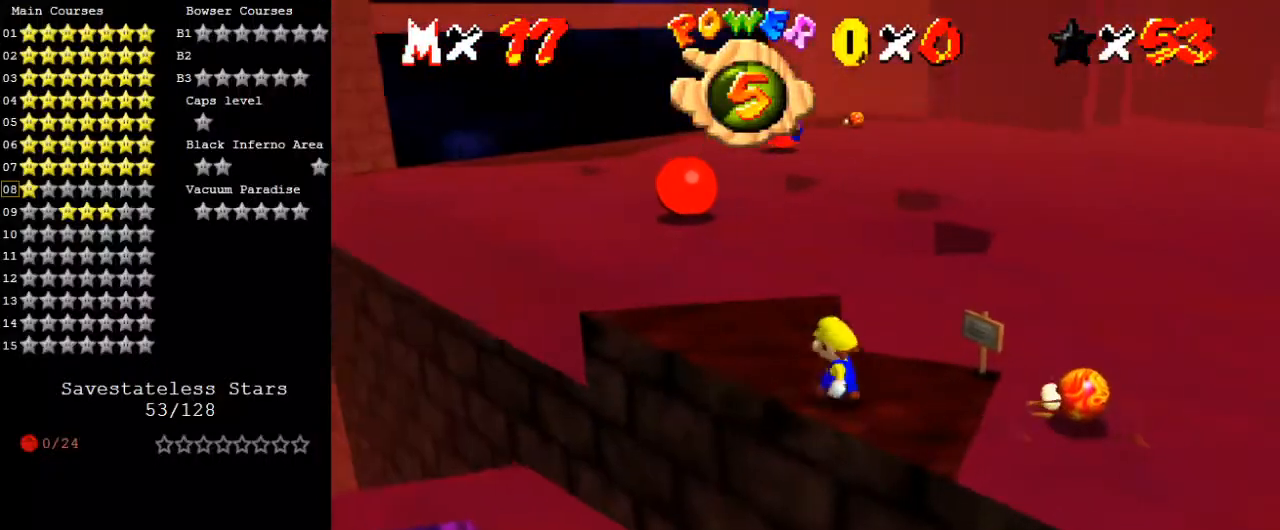
{"keys": ["left"], "events": [[133, "right", "down"], [133, "shift", "down"], [233, "shift", "up"], [267, "up", "down"], [433, "right", "up"], [433, "up", "up"], [467, "left", "down"]]}
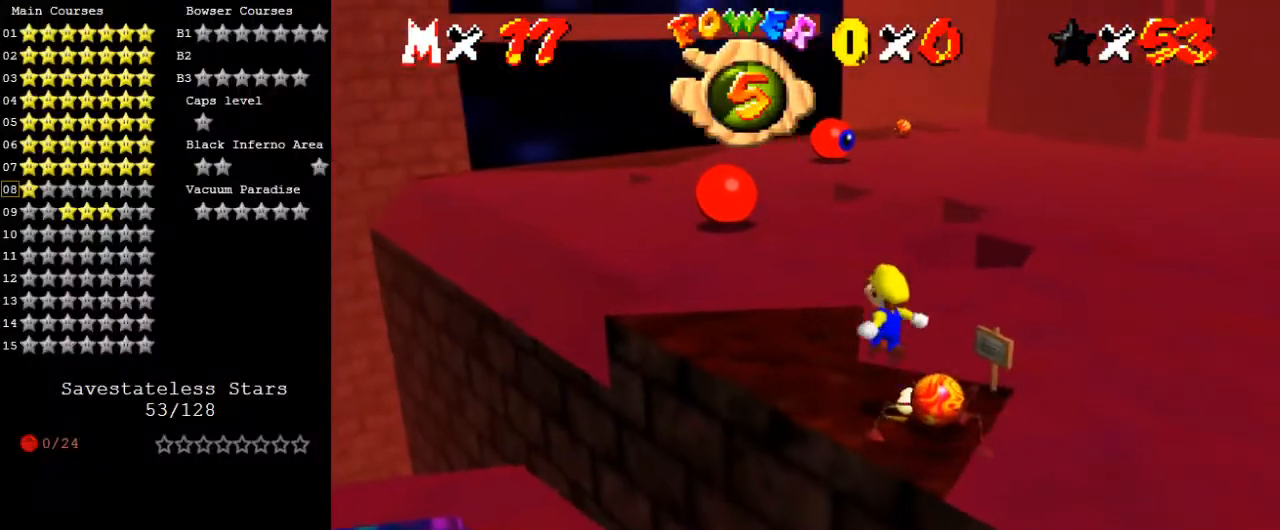
{"keys": ["ctrl"], "events": [[167, "left", "up"], [500, "ctrl", "down"]]}
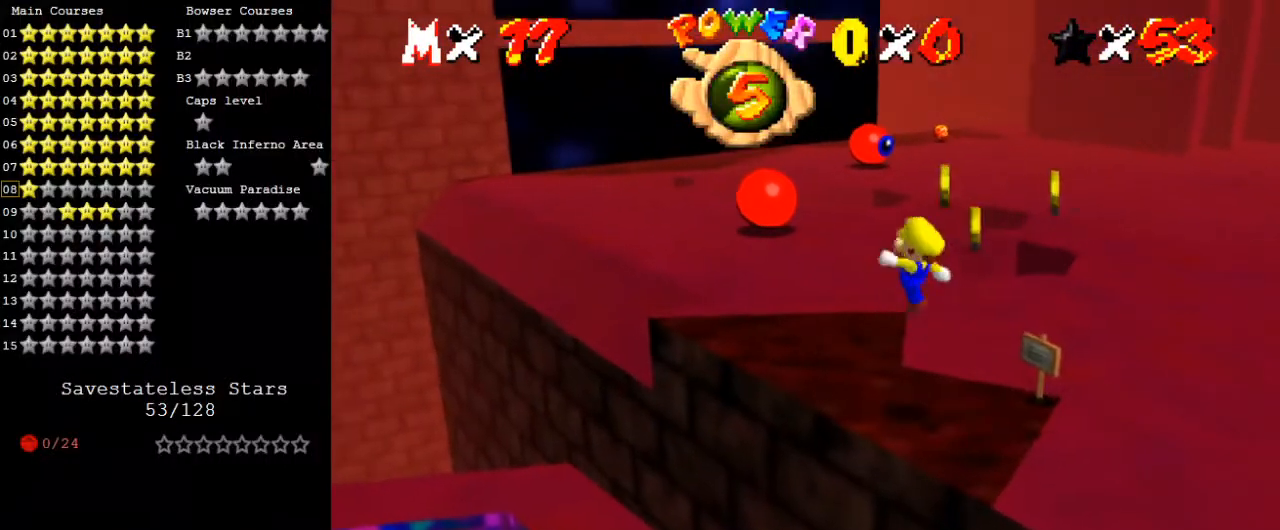
{"keys": ["left"], "events": [[67, "right", "down"], [133, "ctrl", "up"], [133, "down", "down"], [267, "right", "up"], [300, "down", "up"], [400, "left", "down"]]}
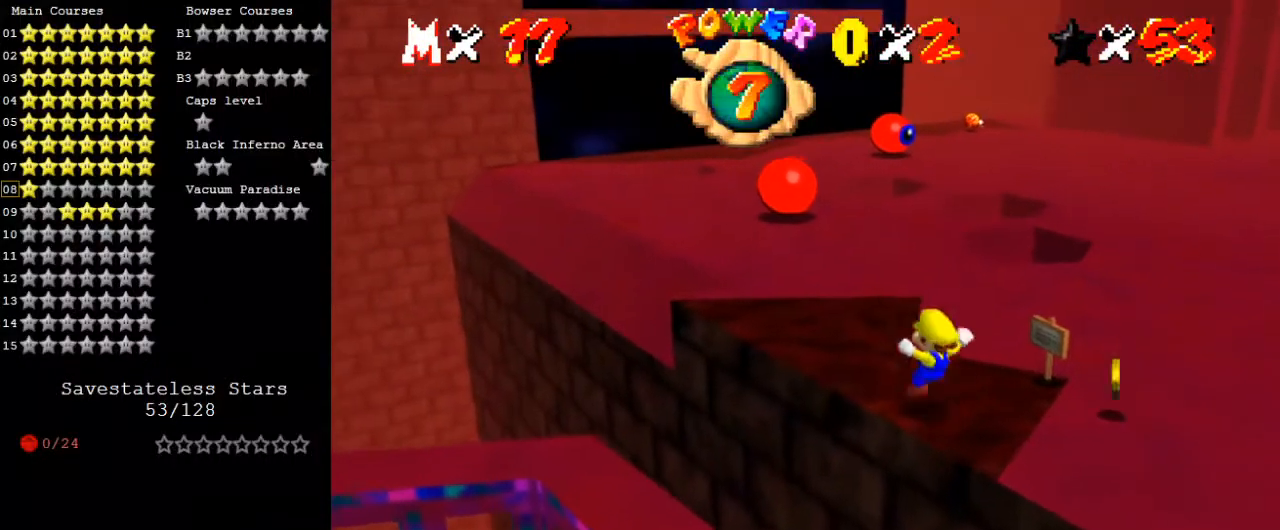
{"keys": ["down", "right"], "events": [[33, "left", "up"], [233, "shift", "down"], [333, "down", "down"], [333, "shift", "up"], [367, "right", "down"]]}
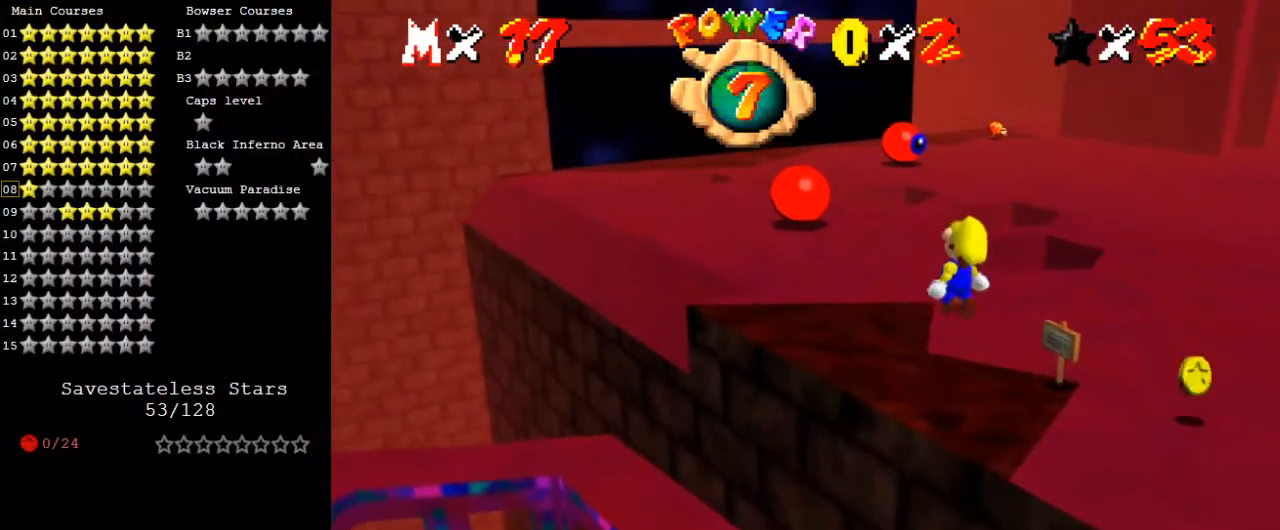
{"keys": ["shift"], "events": [[100, "down", "up"], [100, "right", "up"], [200, "left", "down"], [200, "up", "down"], [333, "left", "up"], [333, "up", "up"], [467, "shift", "down"]]}
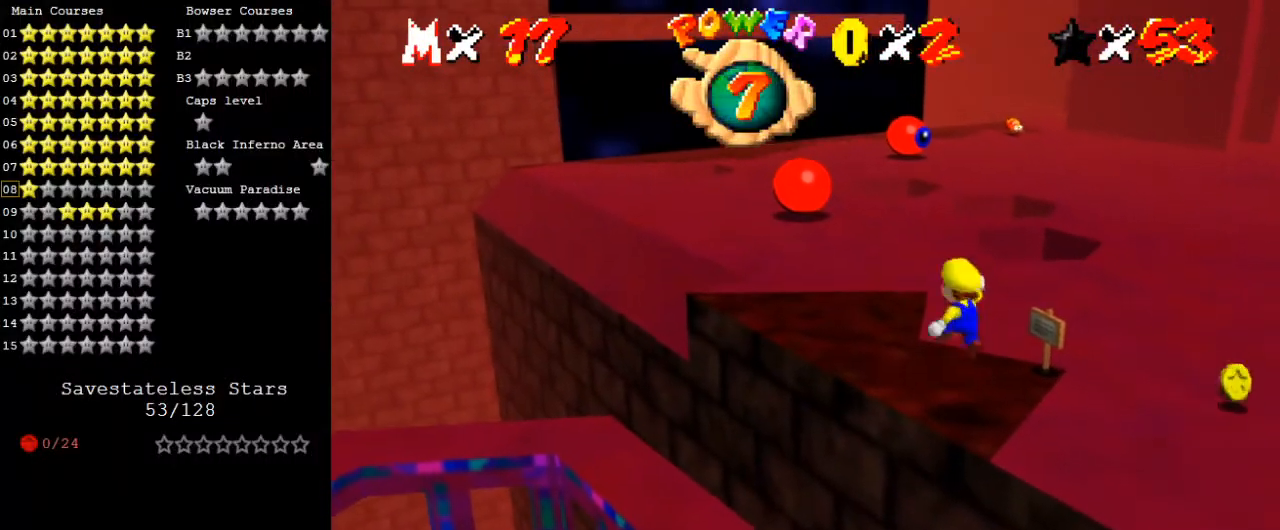
{"keys": [], "events": [[67, "shift", "up"], [167, "down", "down"], [167, "right", "down"], [267, "right", "up"], [300, "down", "up"]]}
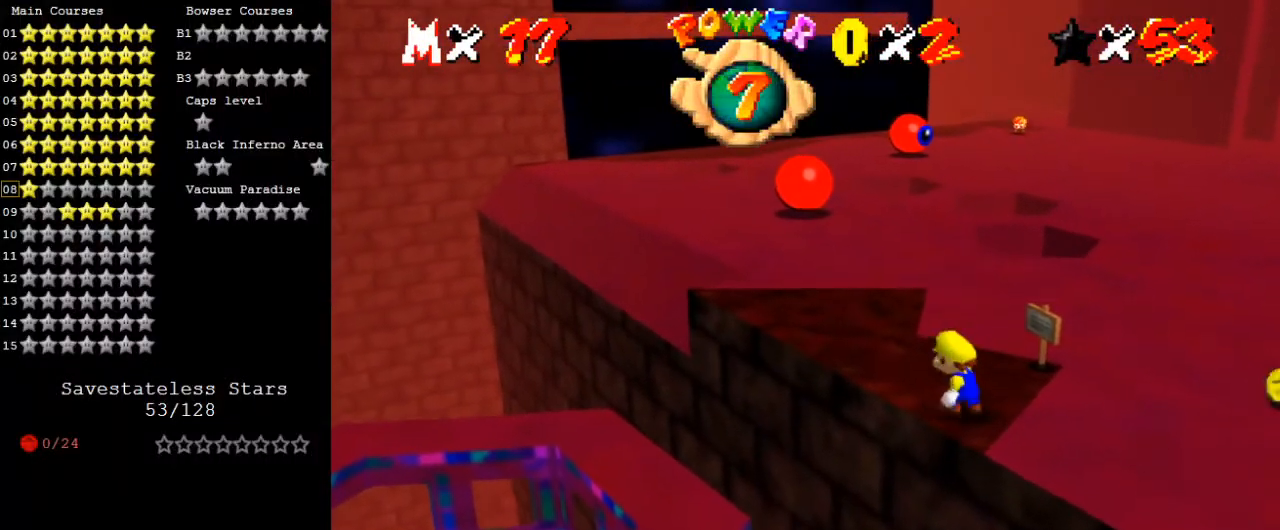
{"keys": ["shift"], "events": [[433, "shift", "down"]]}
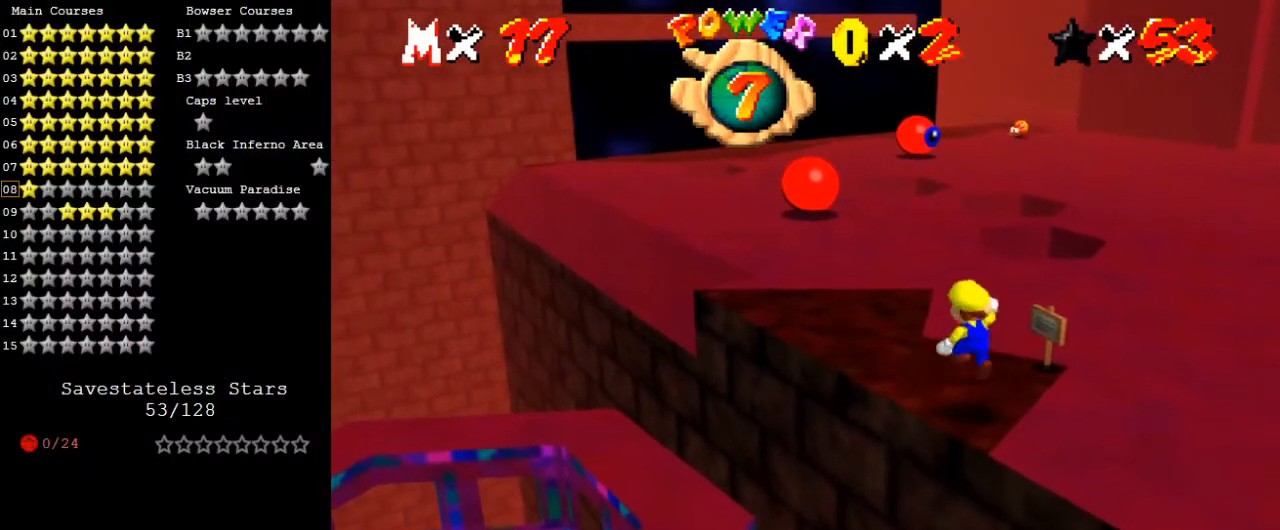
{"keys": [], "events": [[33, "shift", "up"], [233, "down", "down"], [233, "right", "down"], [333, "down", "up"], [333, "right", "up"]]}
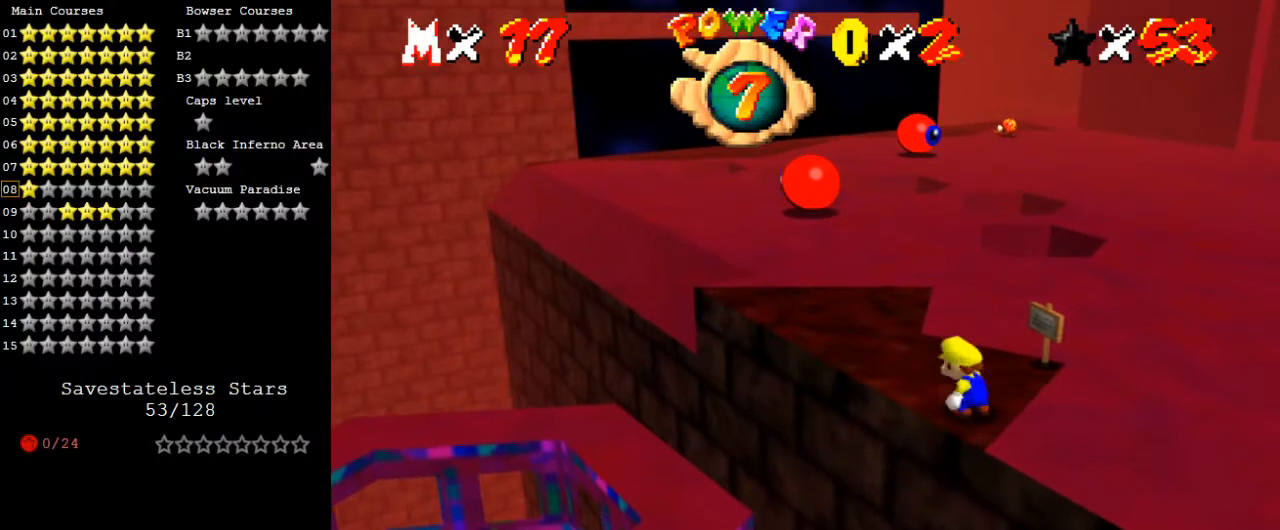
{"keys": [], "events": []}
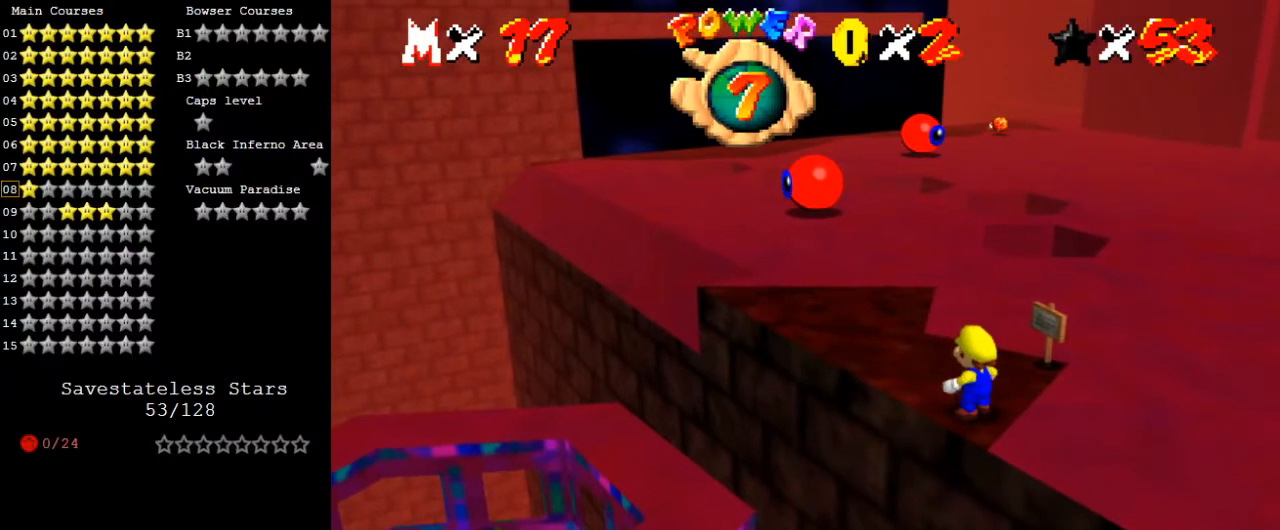
{"keys": [], "events": []}
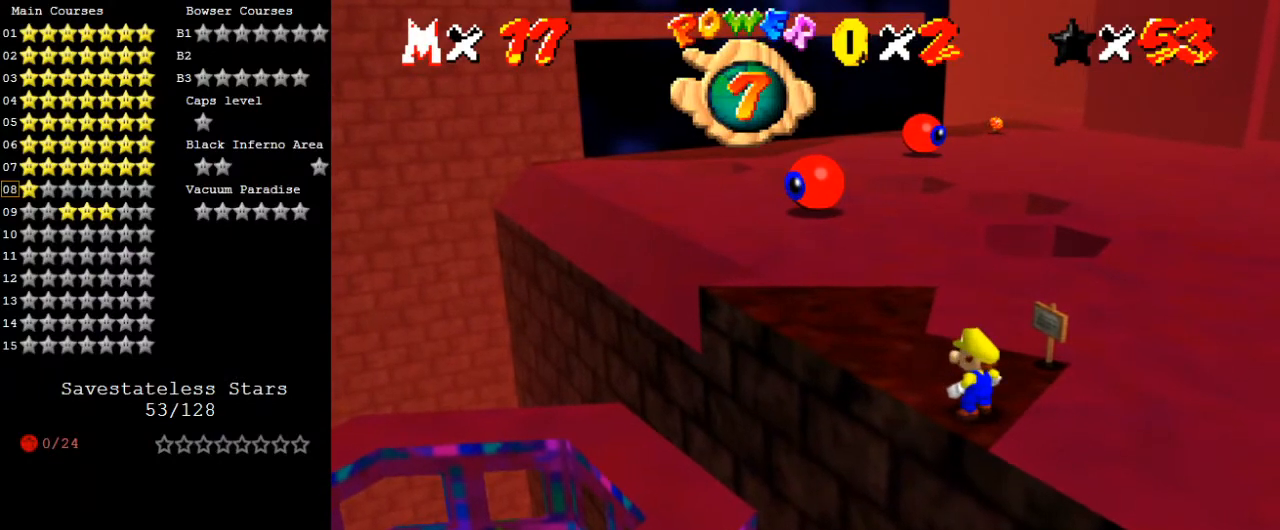
{"keys": [], "events": []}
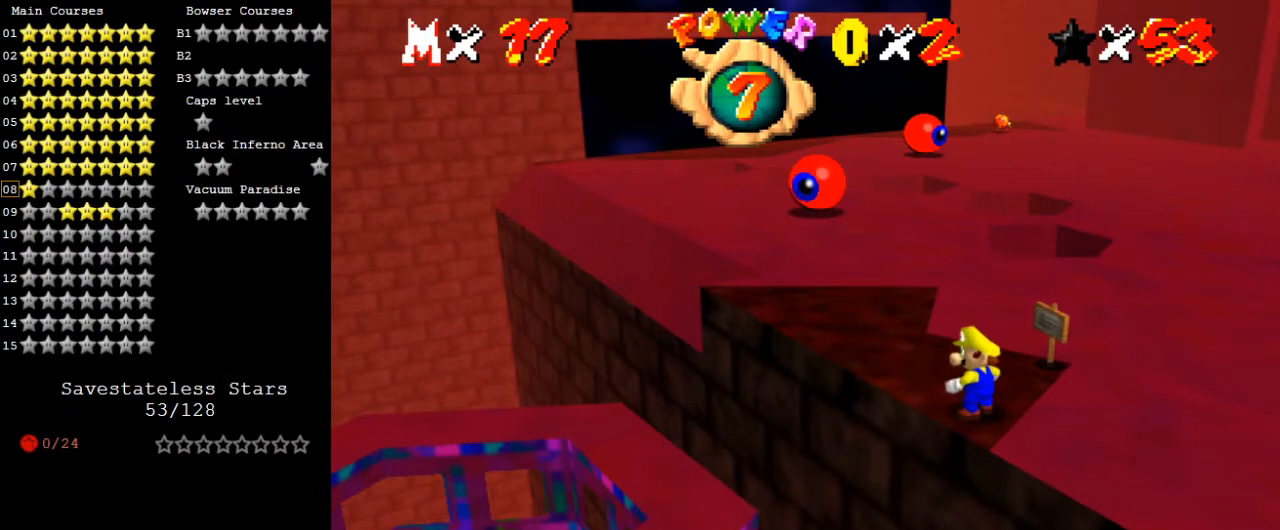
{"keys": ["c", "s"], "events": [[333, "c", "down"], [367, "s", "down"]]}
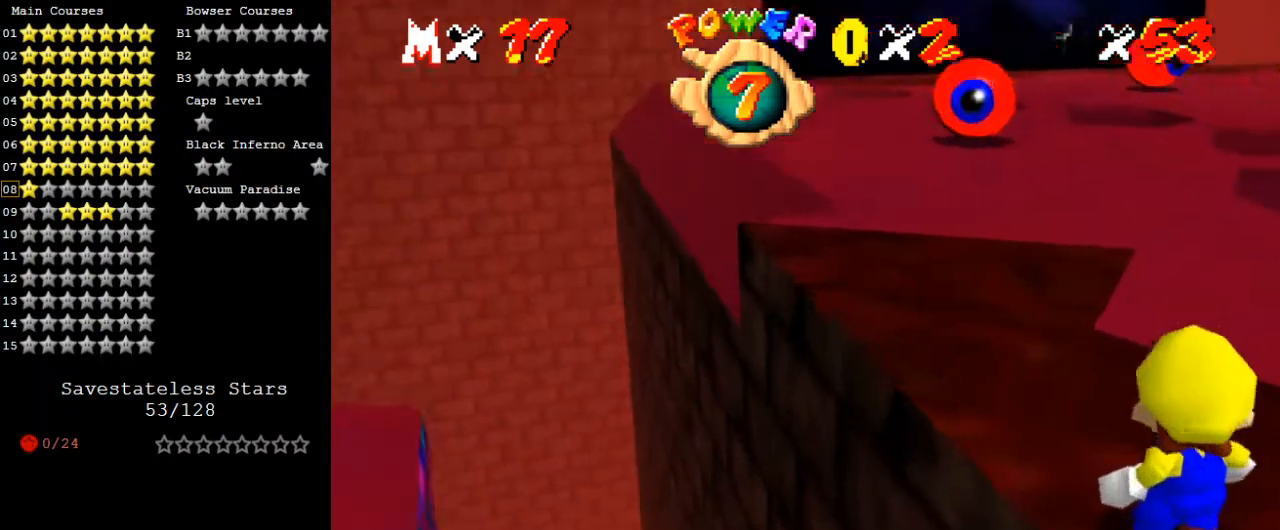
{"keys": [], "events": [[67, "c", "up"], [67, "s", "up"]]}
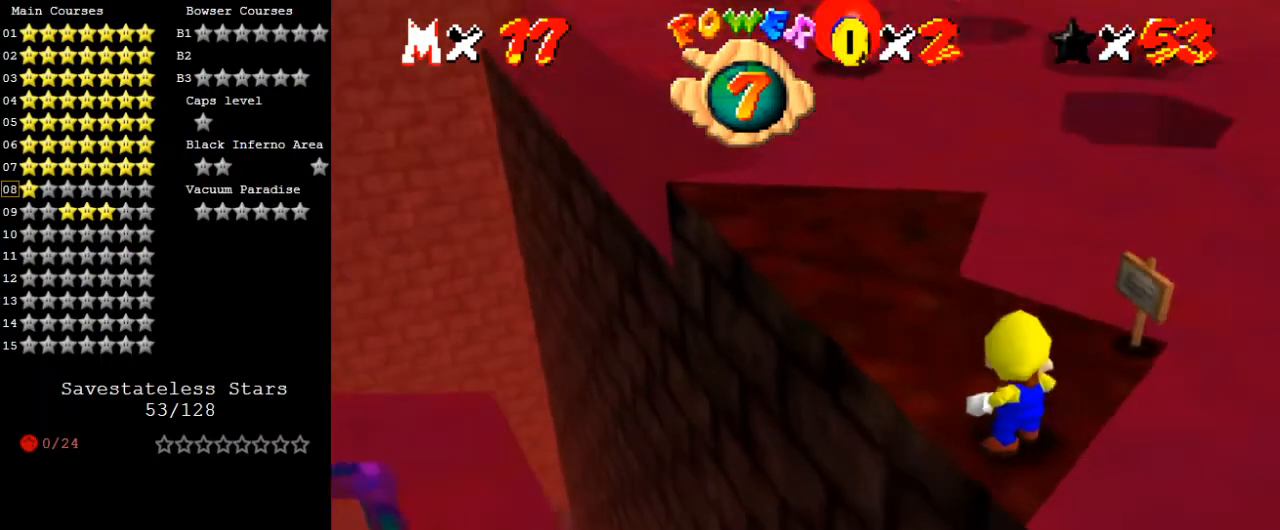
{"keys": ["up"], "events": [[167, "left", "down"], [167, "up", "down"], [500, "left", "up"]]}
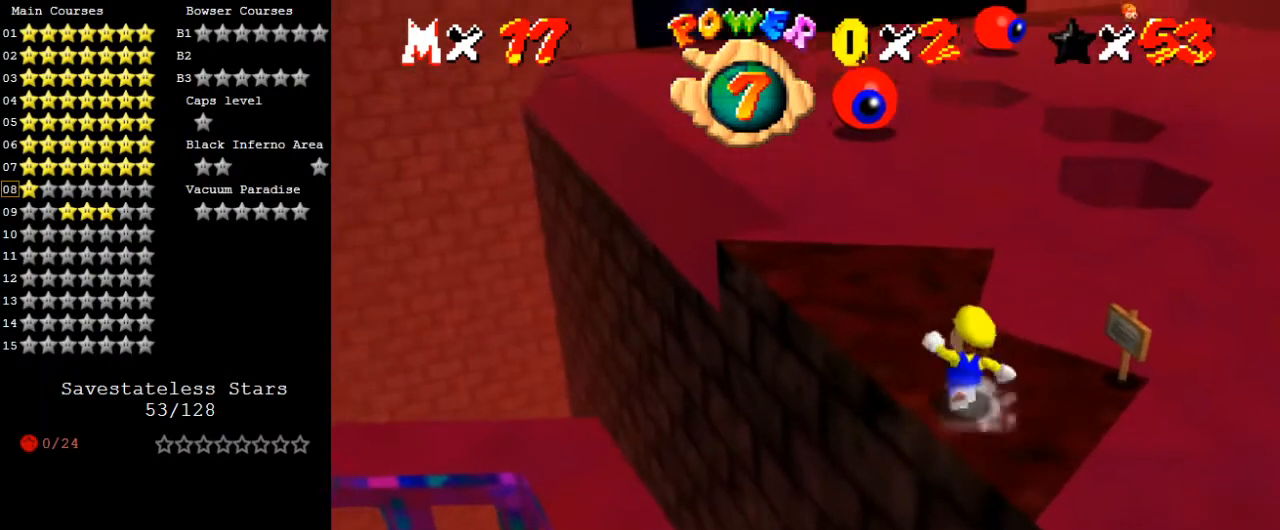
{"keys": ["left", "up"], "events": [[233, "left", "down"]]}
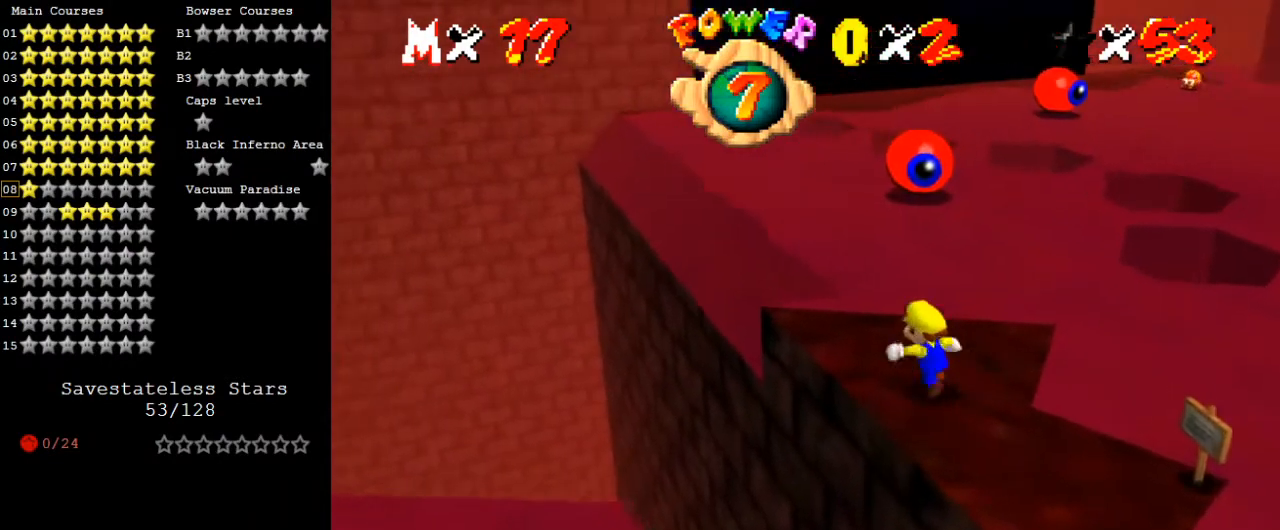
{"keys": ["shift", "up", "y"], "events": [[200, "left", "up"], [333, "y", "down"], [367, "shift", "down"]]}
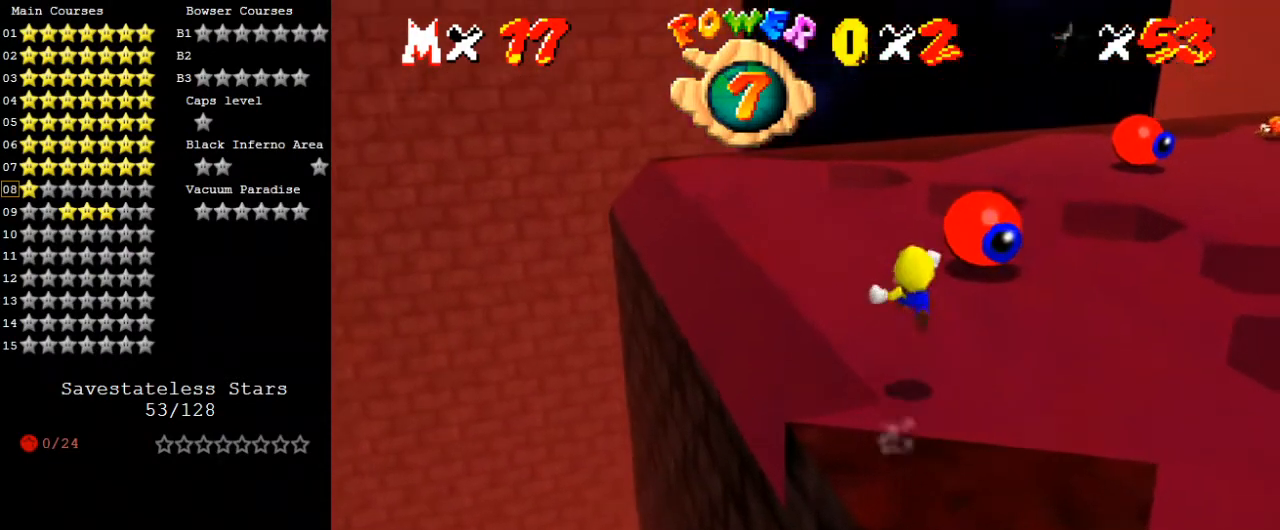
{"keys": ["shift", "up", "y"], "events": []}
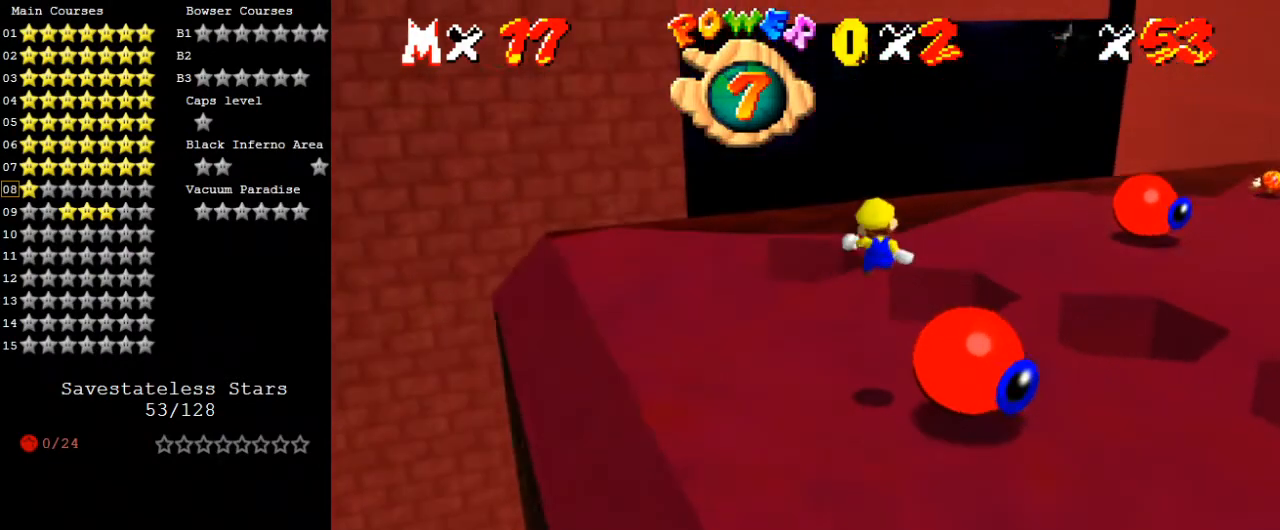
{"keys": ["return", "up"], "events": [[367, "shift", "up"], [367, "y", "up"], [500, "return", "down"]]}
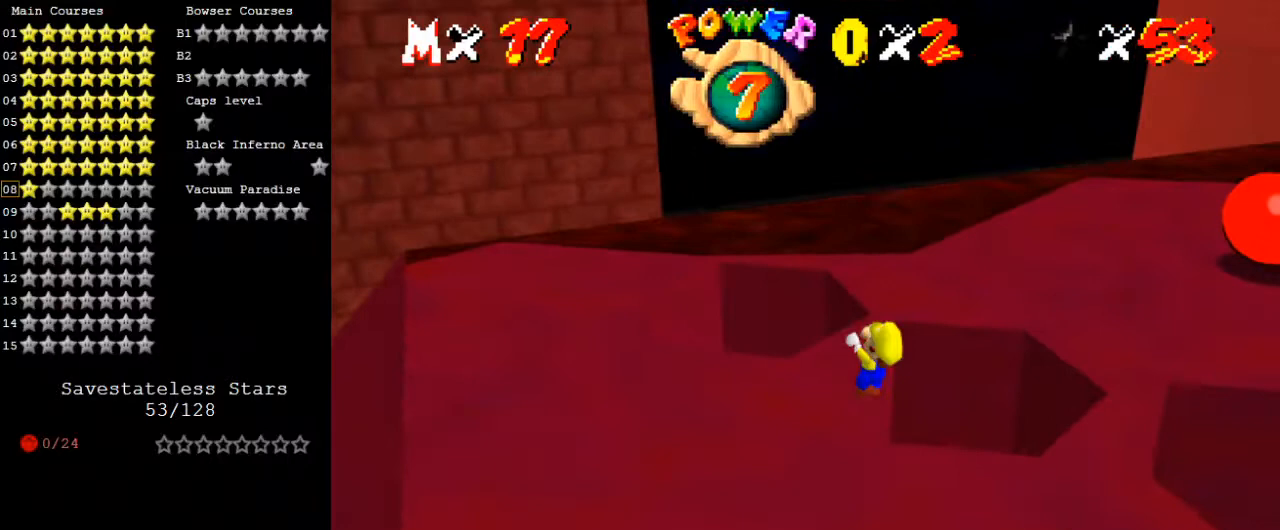
{"keys": ["c", "up"], "events": [[100, "return", "up"], [200, "return", "down"], [300, "return", "up"], [467, "c", "down"]]}
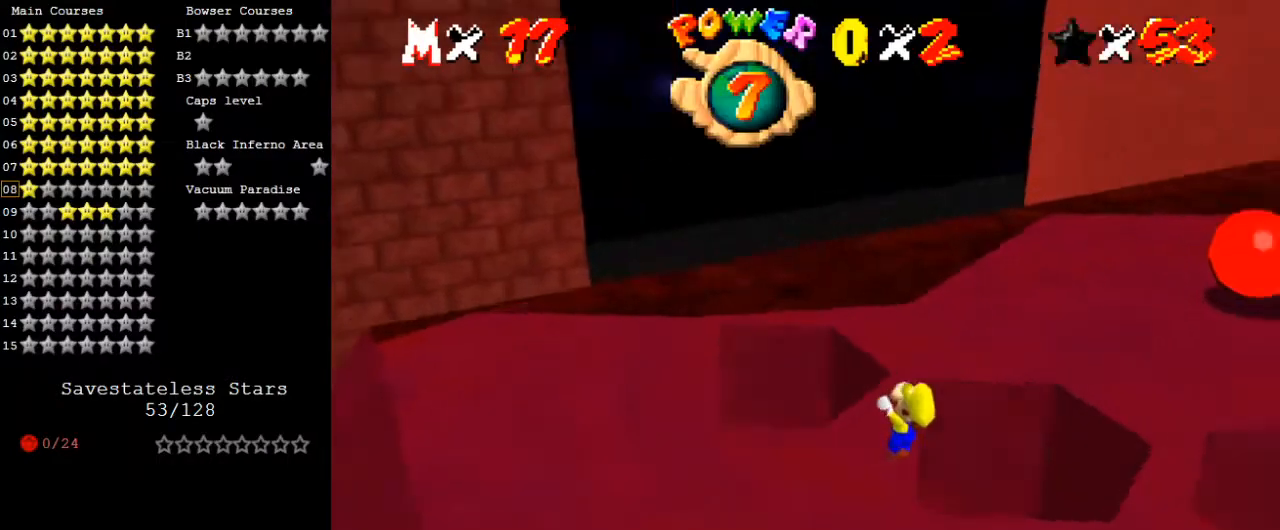
{"keys": [], "events": [[100, "c", "up"], [167, "up", "up"], [200, "d", "down"], [400, "d", "up"]]}
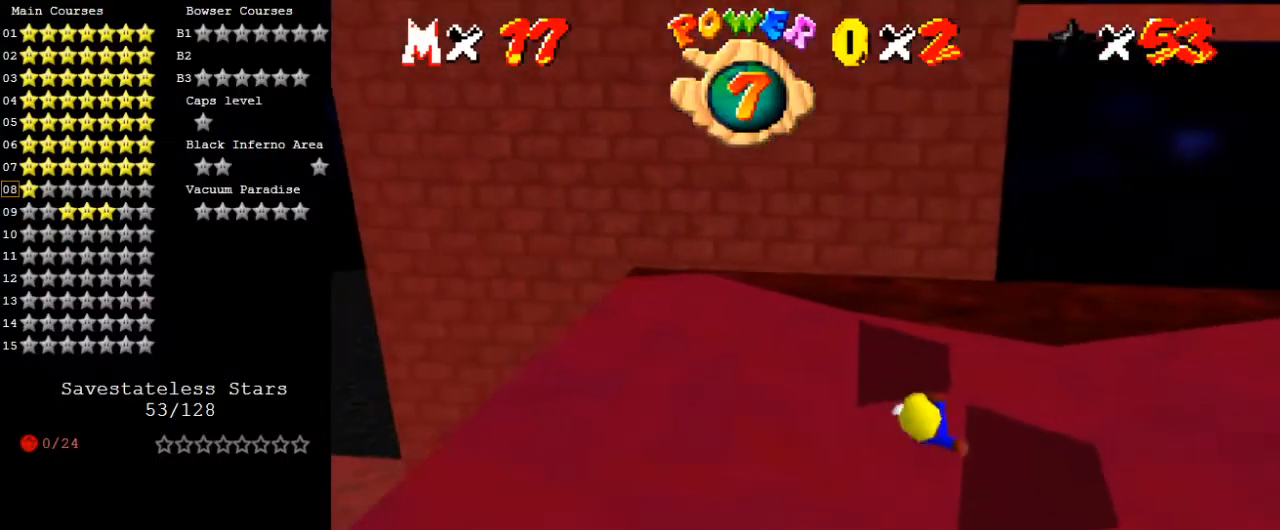
{"keys": [], "events": []}
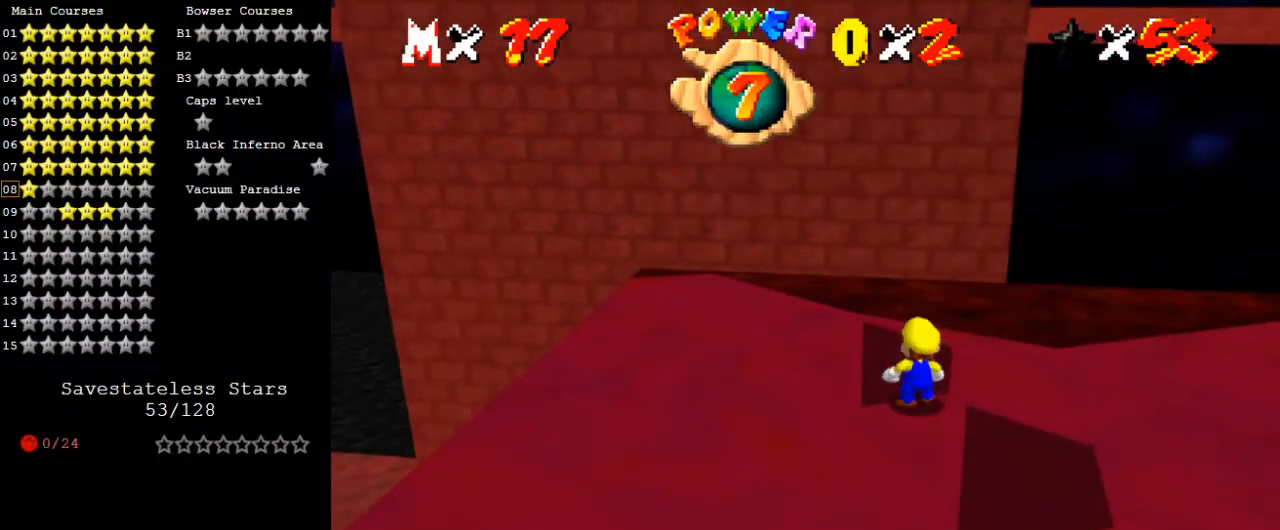
{"keys": ["shift", "up"], "events": [[100, "shift", "down"], [100, "up", "down"]]}
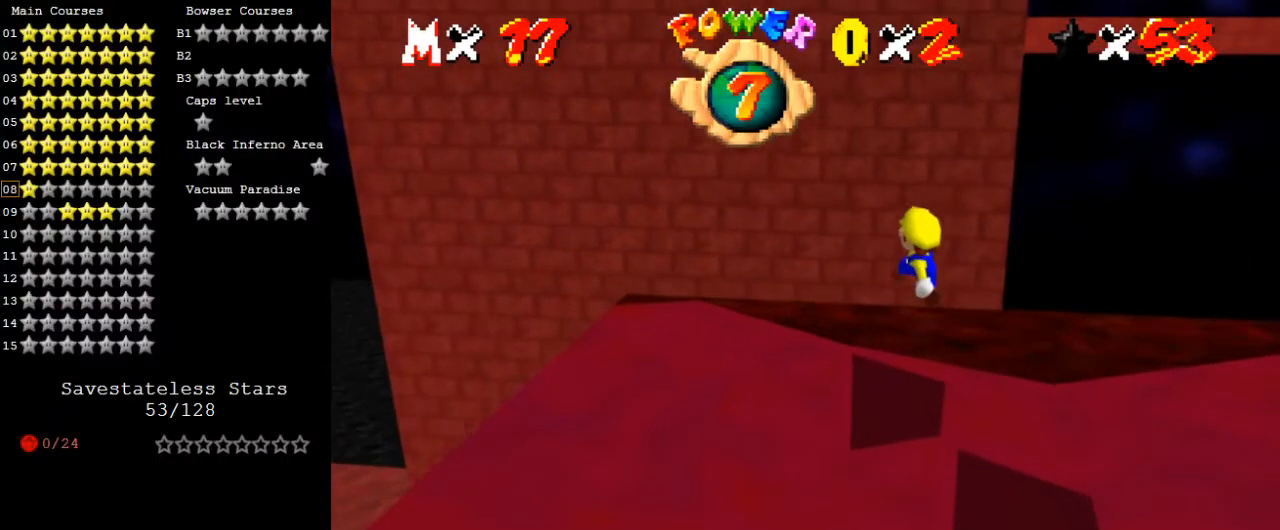
{"keys": ["right", "up"], "events": [[100, "right", "down"], [467, "shift", "up"]]}
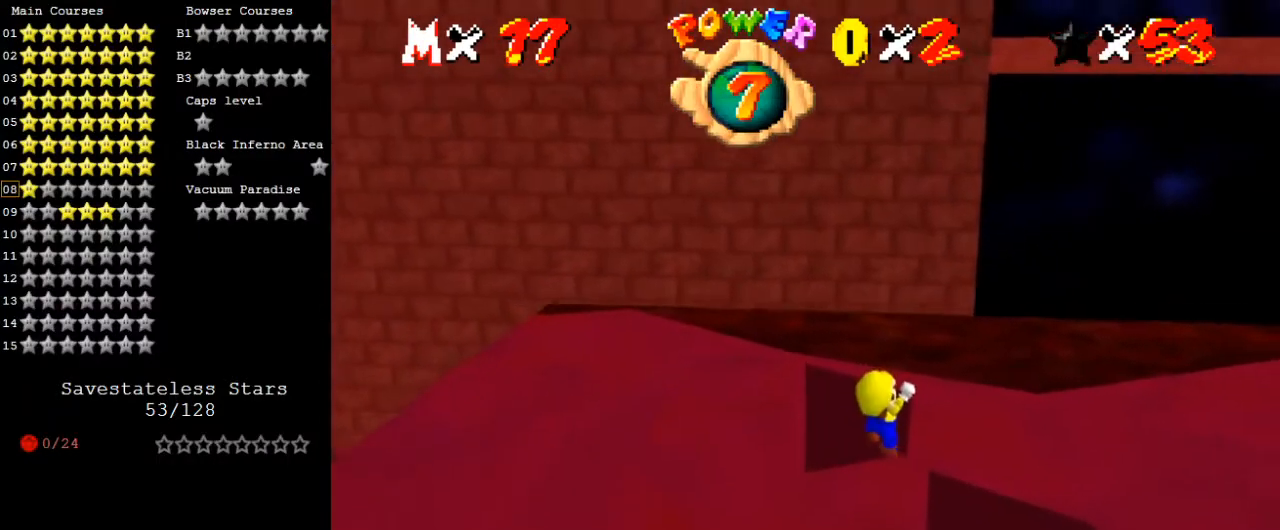
{"keys": ["a"], "events": [[233, "a", "down"], [333, "a", "up"], [333, "right", "up"], [433, "a", "down"], [467, "up", "up"]]}
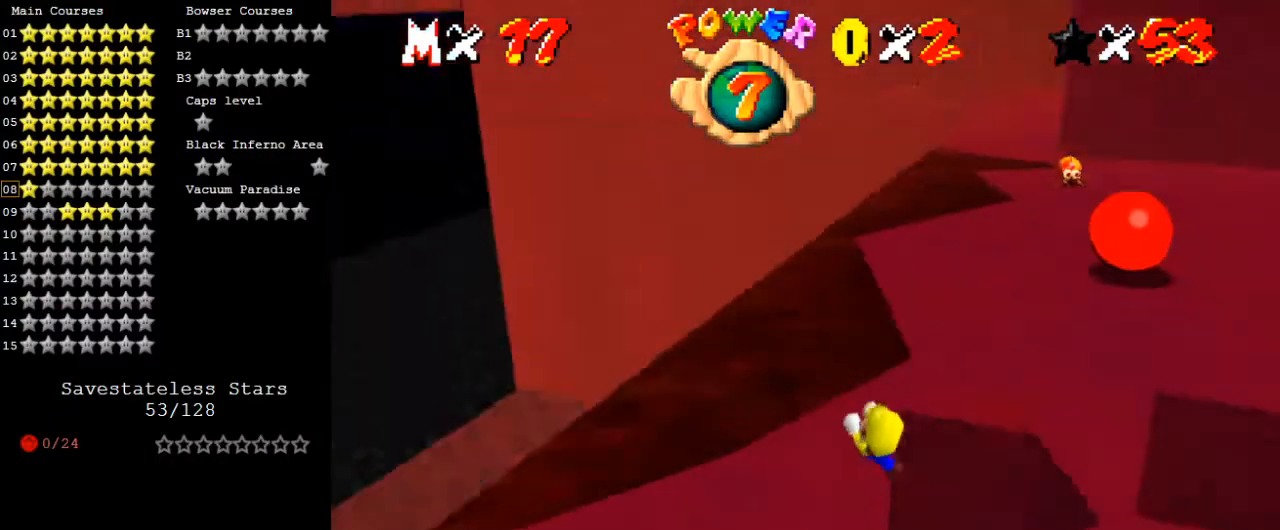
{"keys": [], "events": [[67, "a", "up"]]}
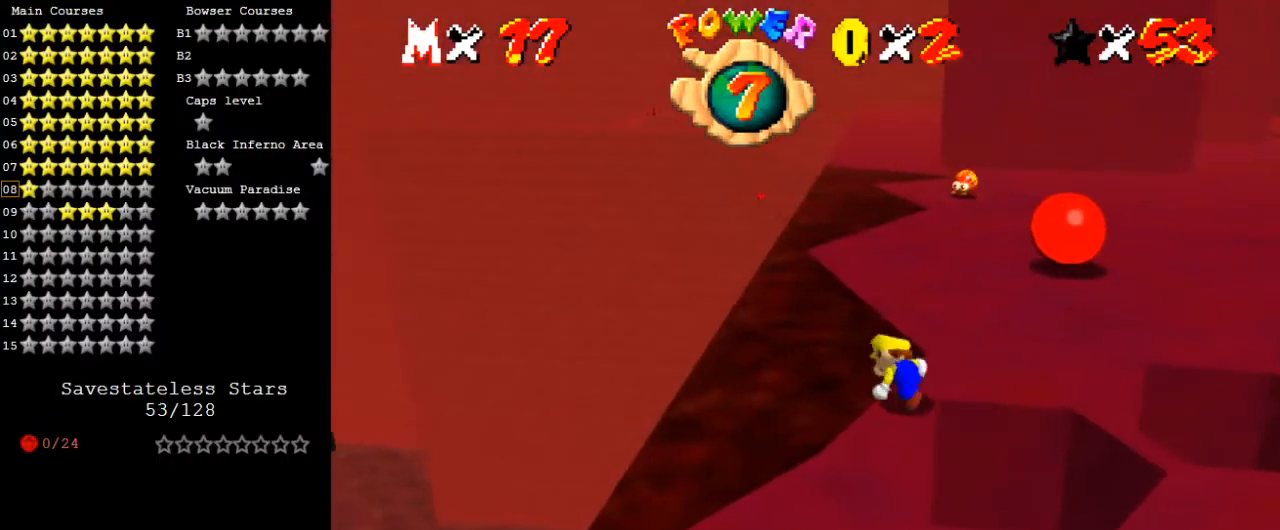
{"keys": ["left", "up"], "events": [[233, "shift", "down"], [300, "left", "down"], [300, "up", "down"], [400, "shift", "up"]]}
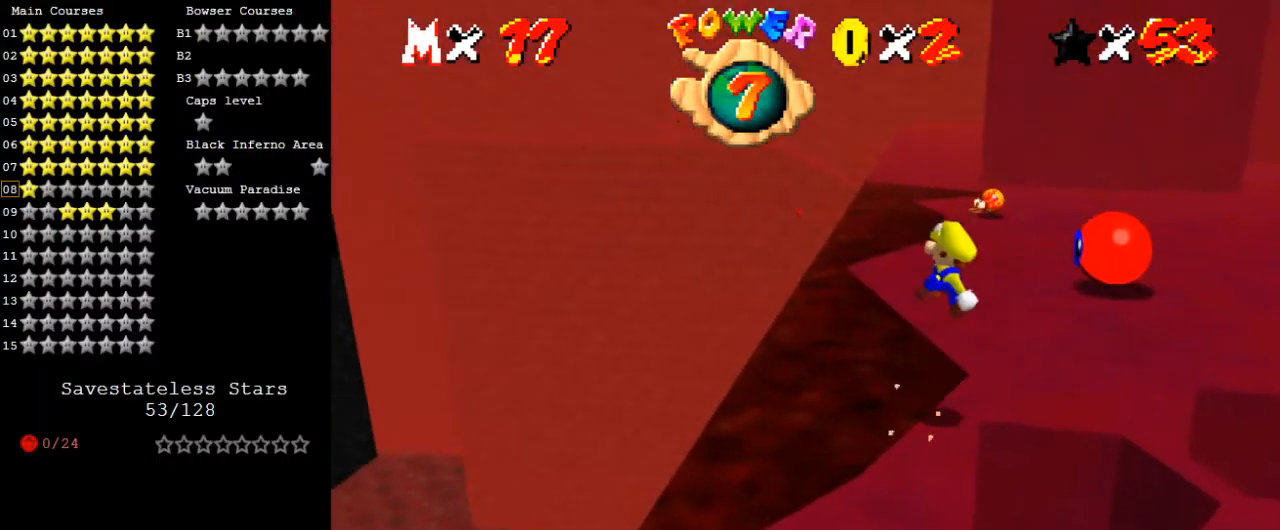
{"keys": ["left", "up"], "events": []}